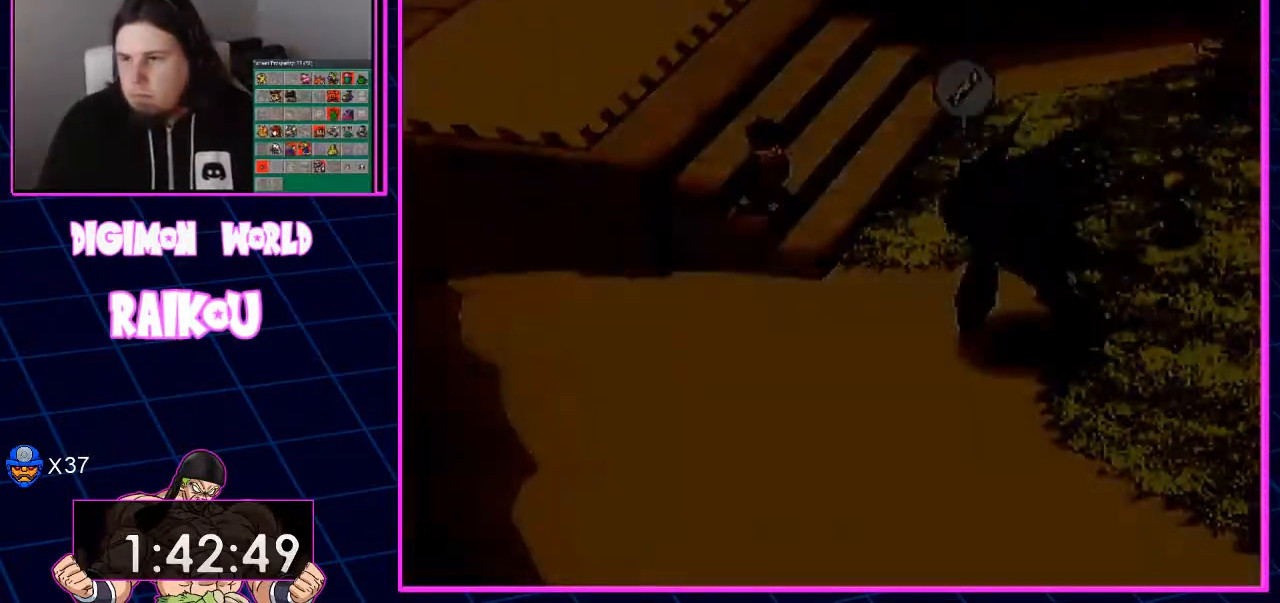
Gameplay with a controller (PlayStation layout); each line is a JSON object with the inputs held at the frame after it. "events" lists button and stick changes between this image and that frame as [ms after this image, input, new state], when the widget could be followed in between.
{"buttons": [], "left_stick": "center", "right_stick": "center", "events": [[50, "DPAD_LEFT", "up"], [67, "DPAD_DOWN", "down"], [283, "DPAD_DOWN", "up"]]}
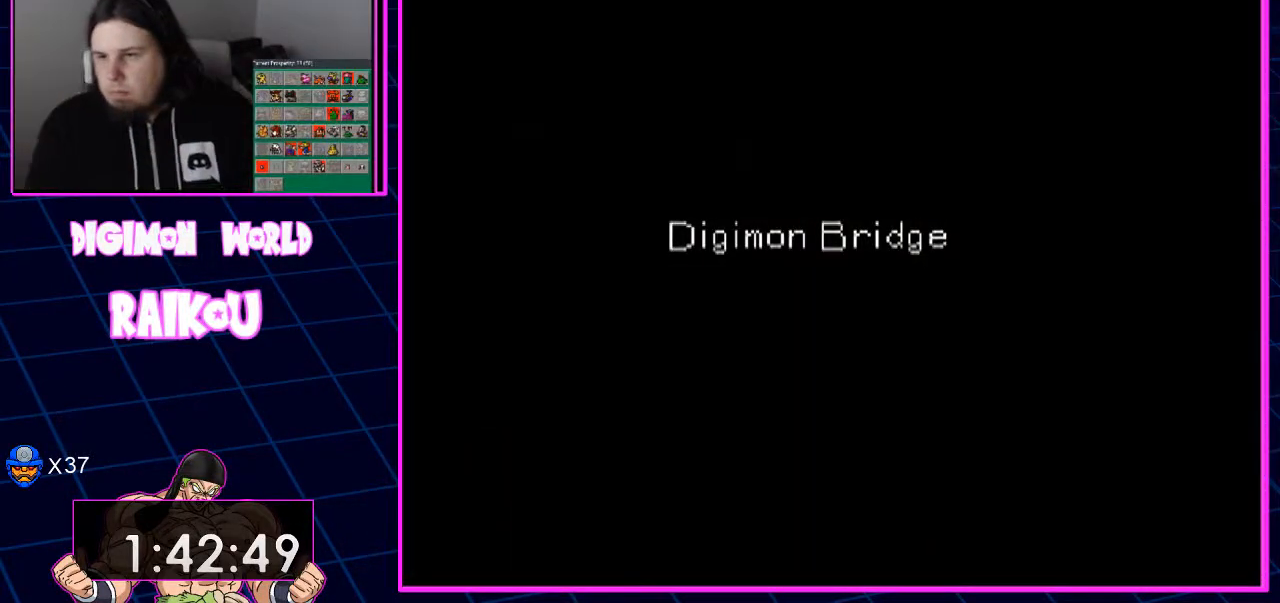
{"buttons": [], "left_stick": "center", "right_stick": "center", "events": []}
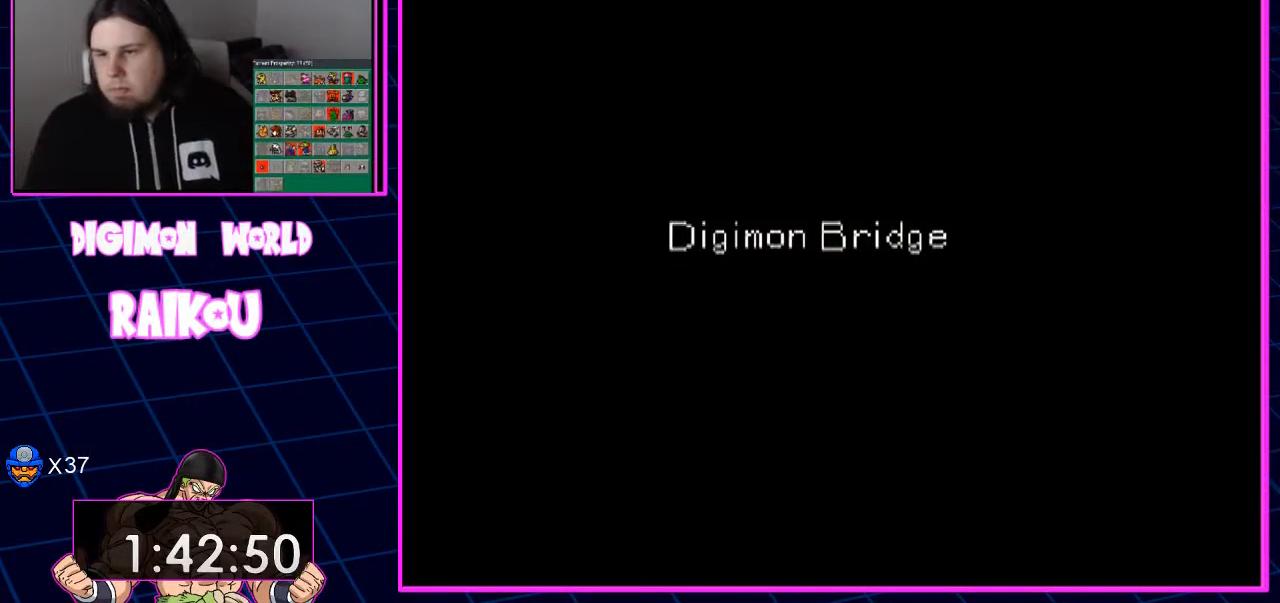
{"buttons": [], "left_stick": "center", "right_stick": "center", "events": []}
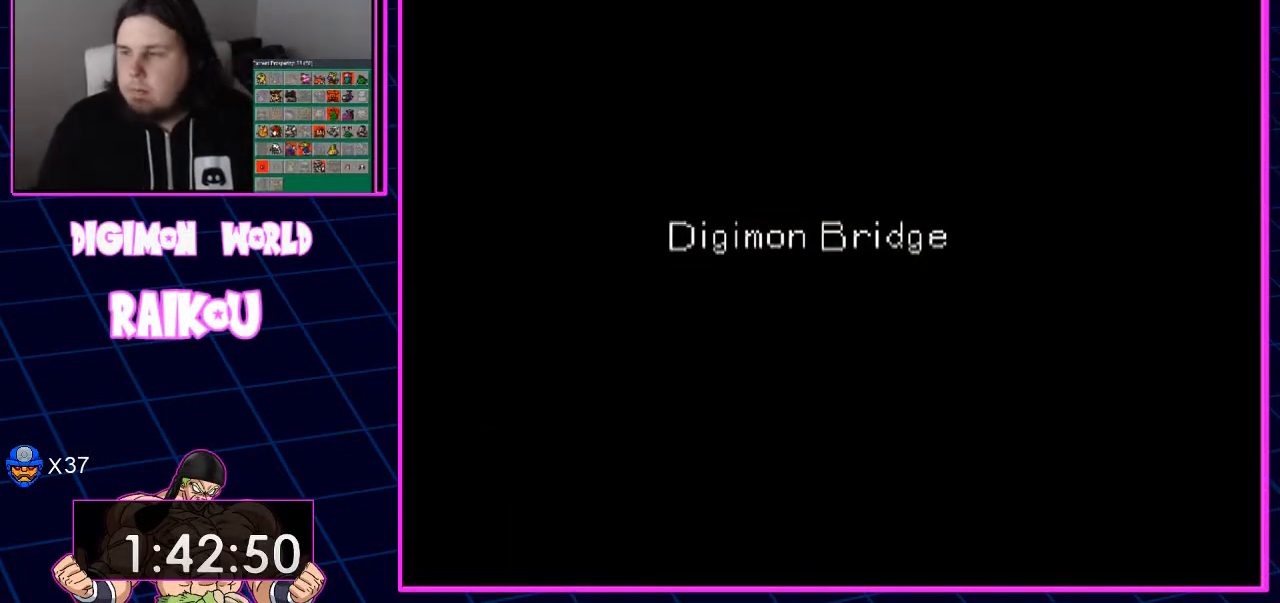
{"buttons": [], "left_stick": "center", "right_stick": "center", "events": []}
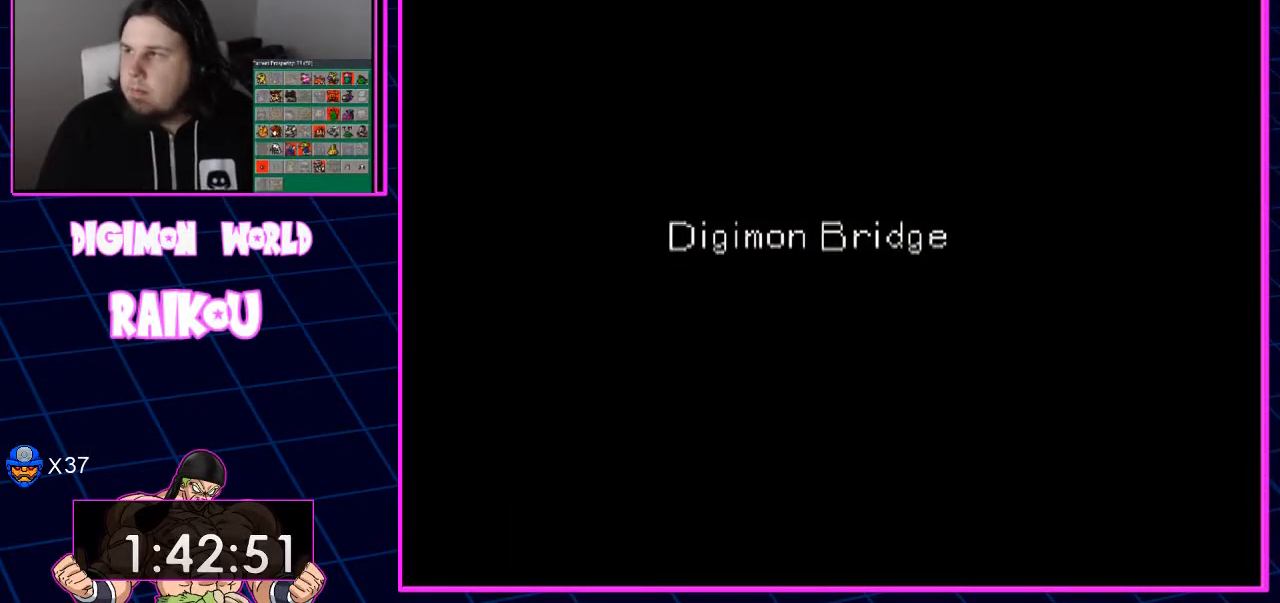
{"buttons": [], "left_stick": "center", "right_stick": "center", "events": []}
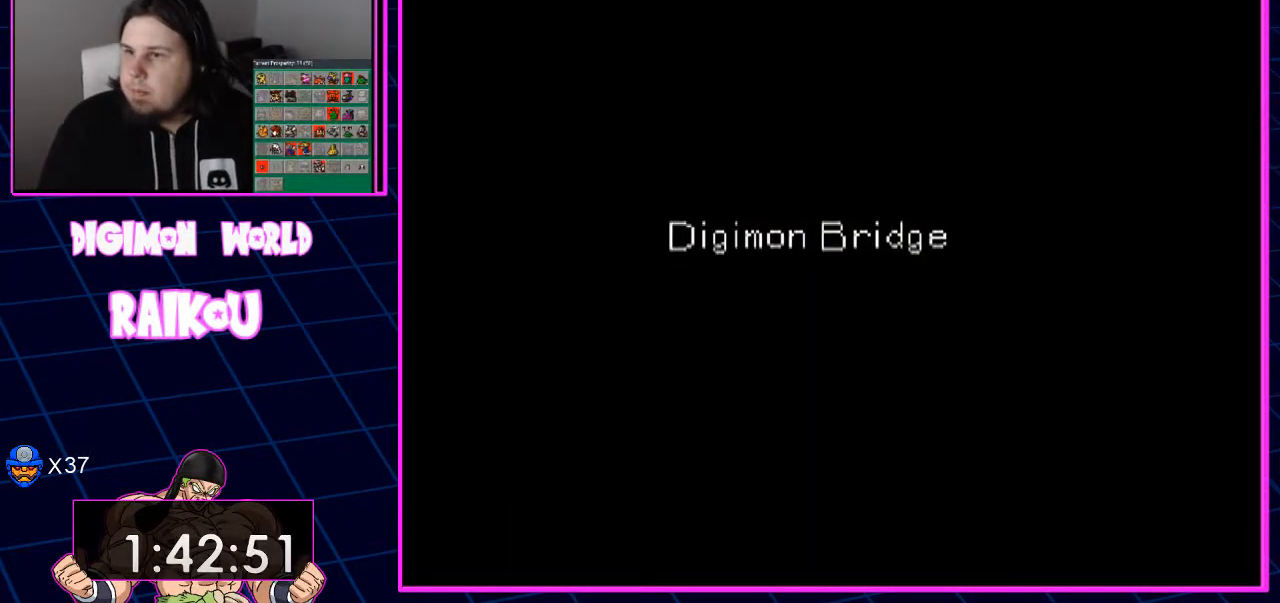
{"buttons": [], "left_stick": "center", "right_stick": "center", "events": []}
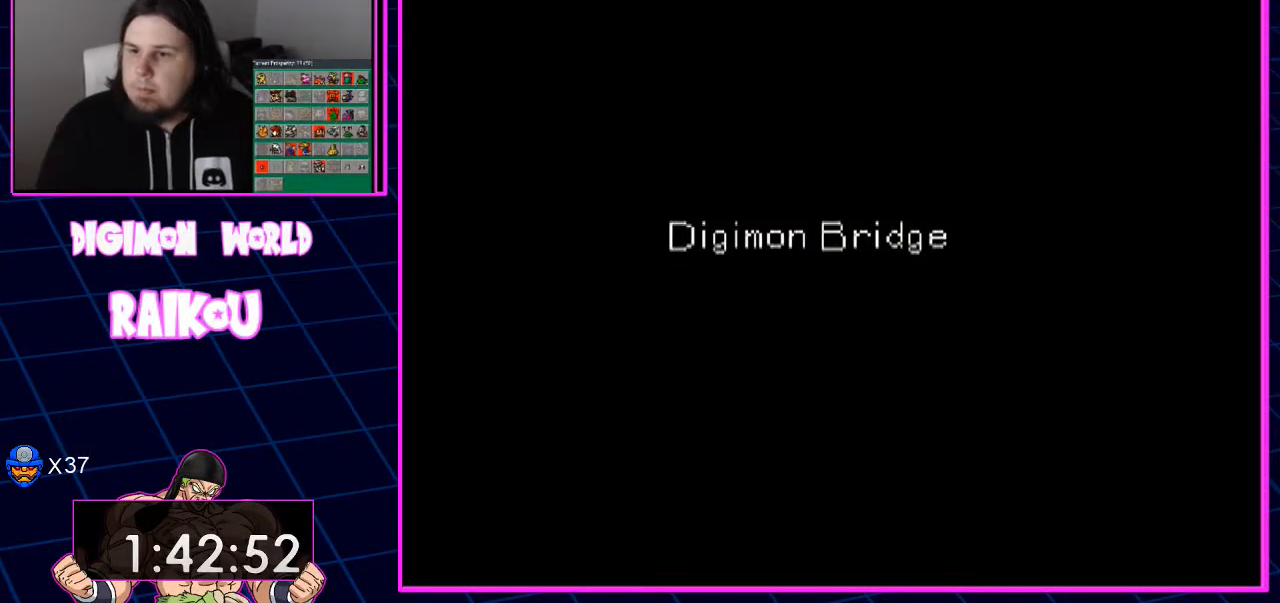
{"buttons": [], "left_stick": "center", "right_stick": "center", "events": []}
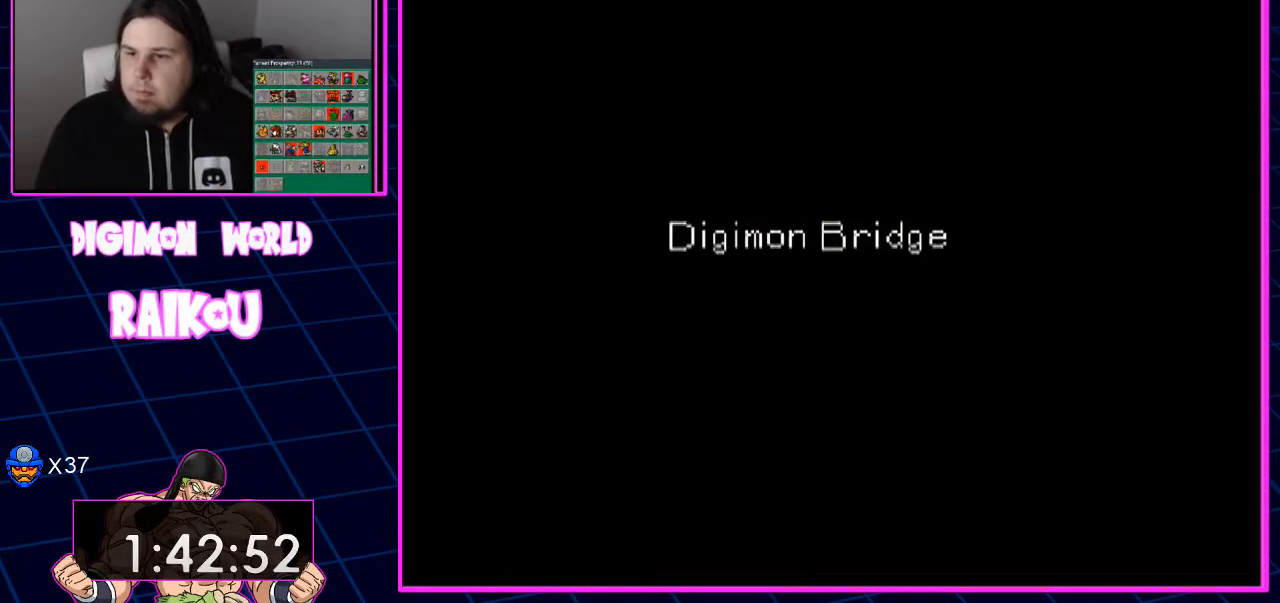
{"buttons": ["DPAD_LEFT"], "left_stick": "center", "right_stick": "center", "events": [[350, "DPAD_LEFT", "down"]]}
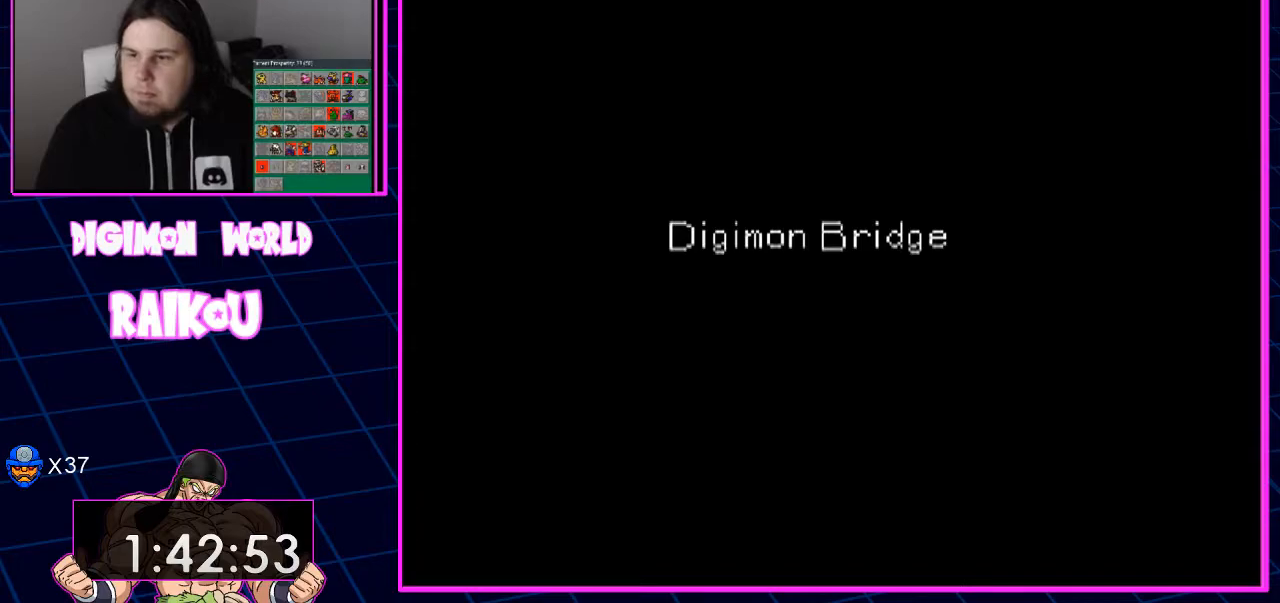
{"buttons": ["DPAD_LEFT"], "left_stick": "center", "right_stick": "center", "events": []}
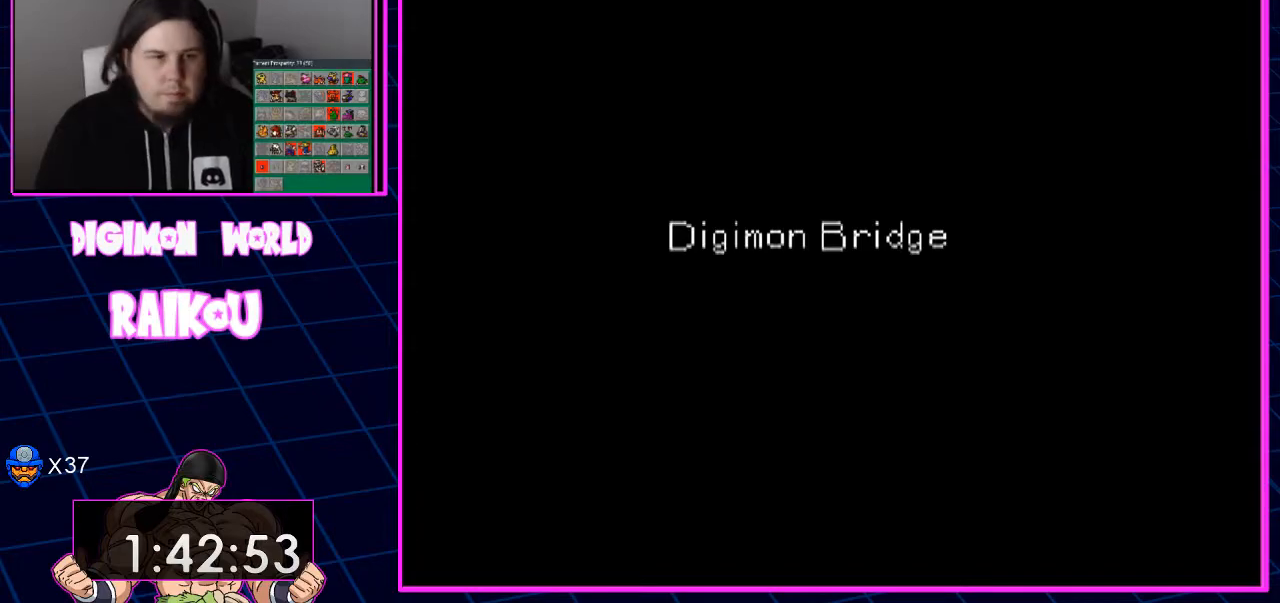
{"buttons": ["DPAD_LEFT"], "left_stick": "center", "right_stick": "center", "events": []}
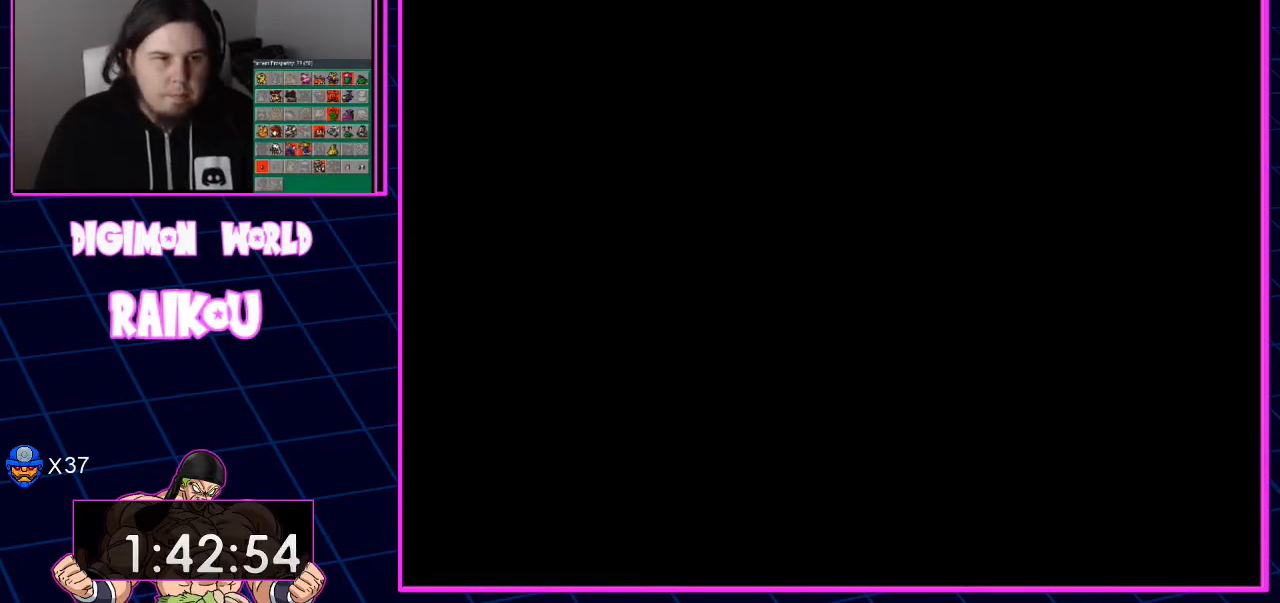
{"buttons": ["DPAD_DOWN", "DPAD_LEFT"], "left_stick": "center", "right_stick": "center", "events": [[183, "DPAD_DOWN", "down"]]}
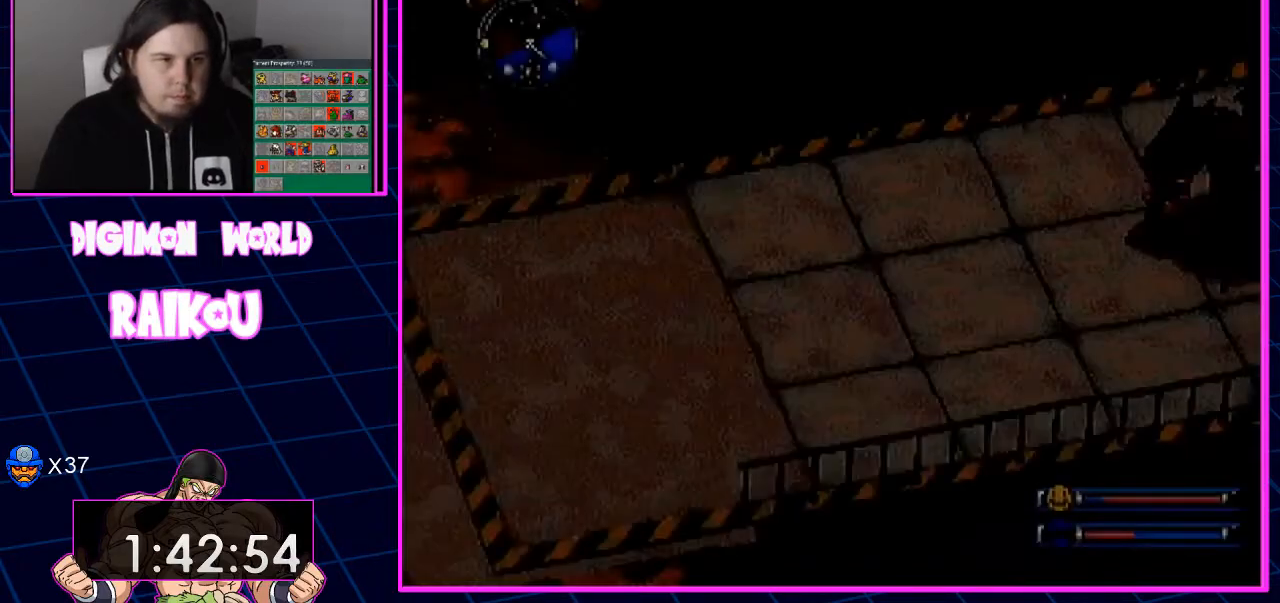
{"buttons": ["DPAD_LEFT"], "left_stick": "center", "right_stick": "center", "events": [[100, "DPAD_DOWN", "up"]]}
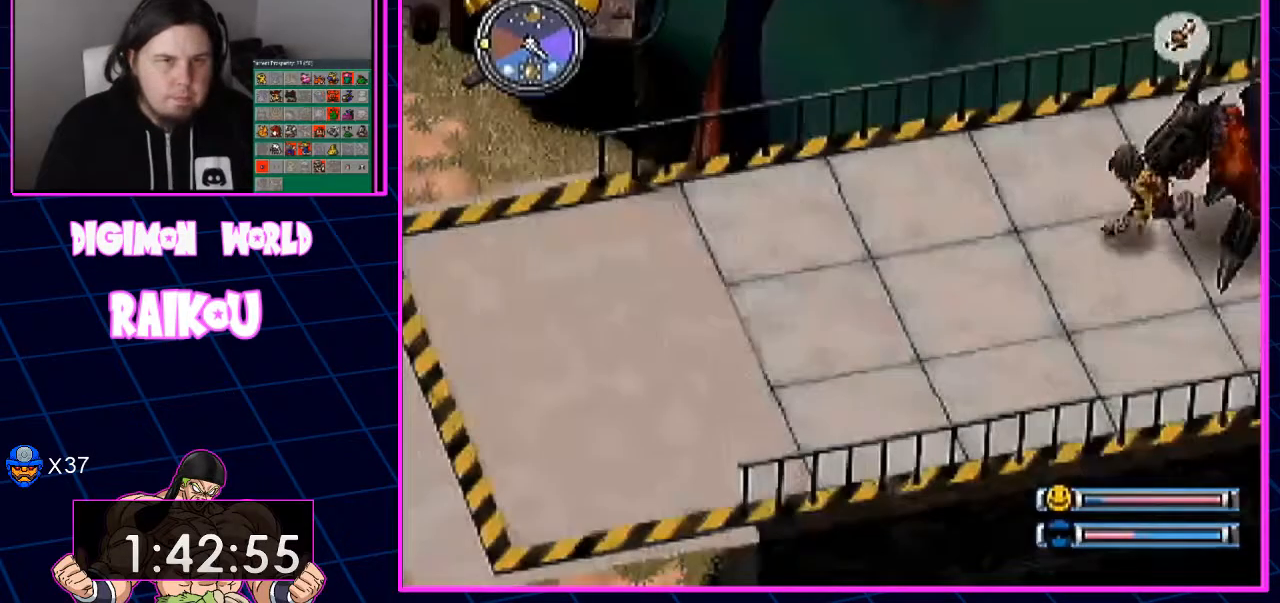
{"buttons": ["DPAD_LEFT"], "left_stick": "center", "right_stick": "center", "events": []}
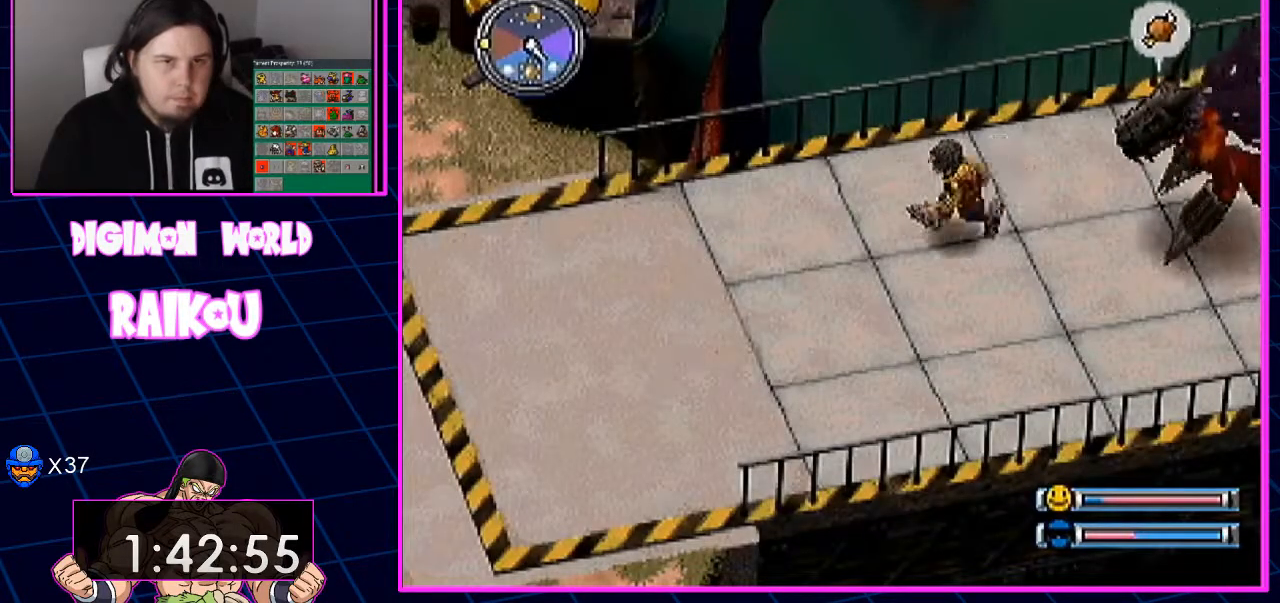
{"buttons": ["DPAD_DOWN", "DPAD_LEFT"], "left_stick": "center", "right_stick": "center", "events": [[250, "DPAD_DOWN", "down"]]}
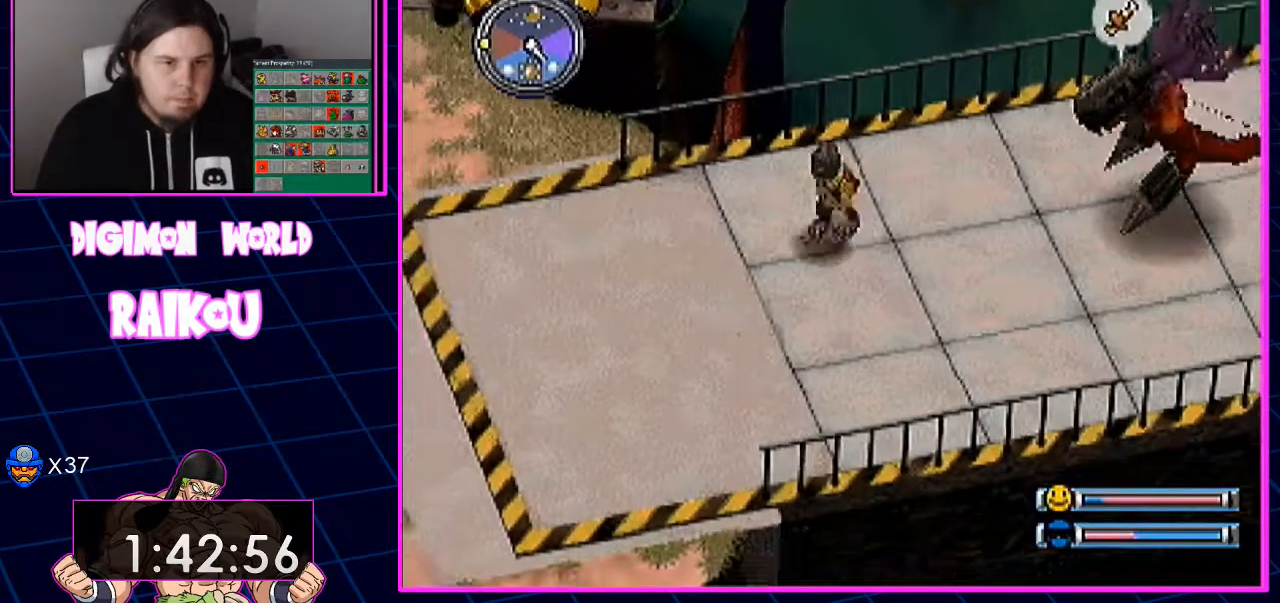
{"buttons": ["DPAD_LEFT"], "left_stick": "center", "right_stick": "center", "events": [[200, "DPAD_DOWN", "up"]]}
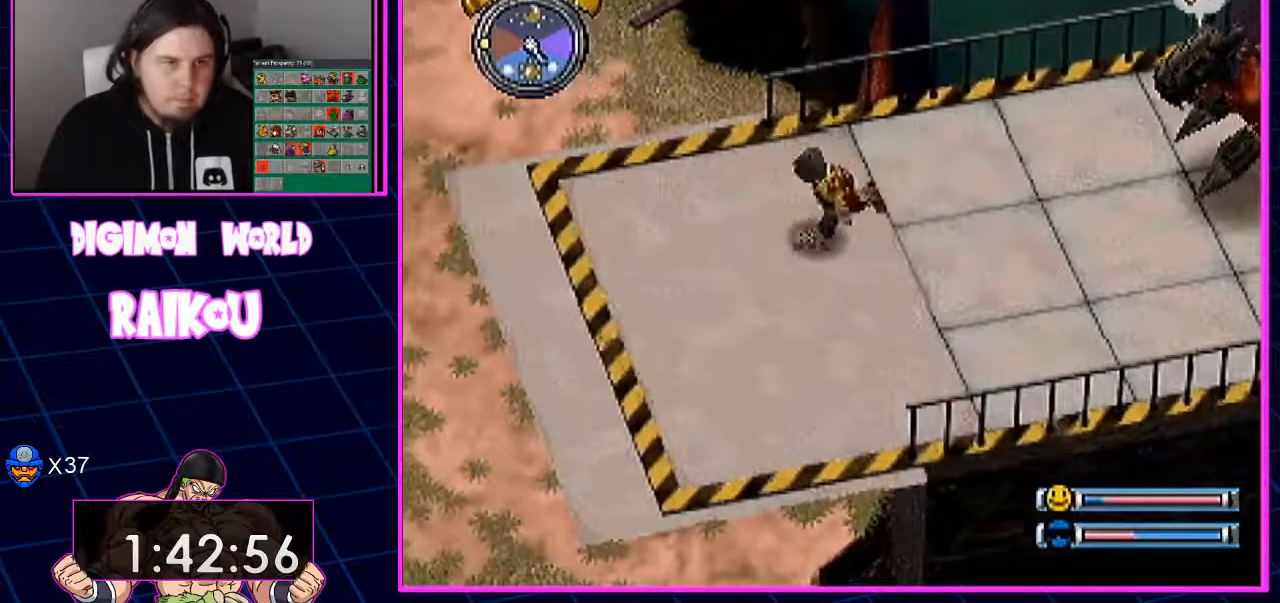
{"buttons": ["DPAD_DOWN", "DPAD_LEFT"], "left_stick": "center", "right_stick": "center", "events": [[117, "DPAD_DOWN", "down"]]}
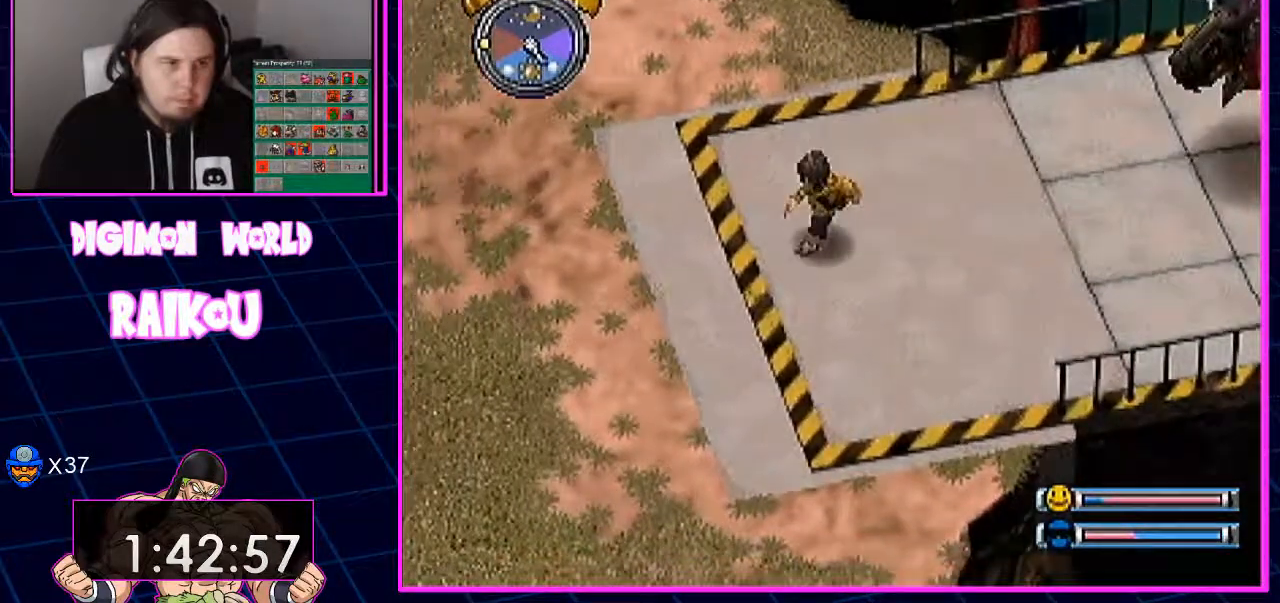
{"buttons": ["DPAD_DOWN", "DPAD_LEFT"], "left_stick": "center", "right_stick": "center", "events": []}
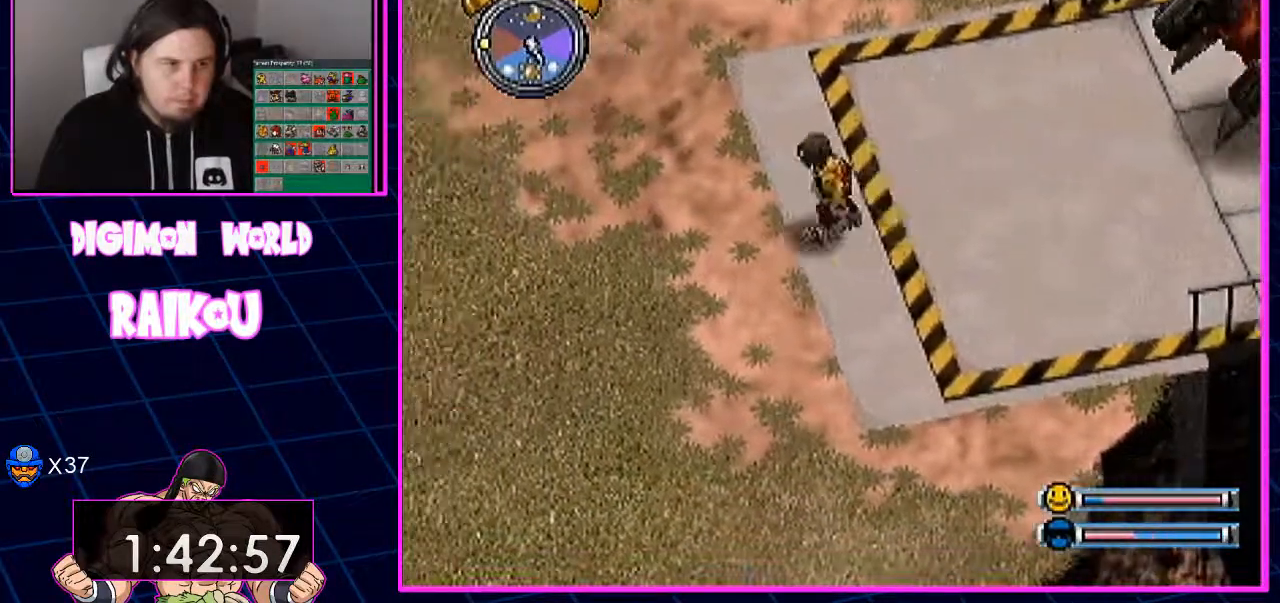
{"buttons": ["DPAD_DOWN", "DPAD_LEFT"], "left_stick": "center", "right_stick": "center", "events": [[33, "DPAD_DOWN", "up"], [367, "DPAD_DOWN", "down"]]}